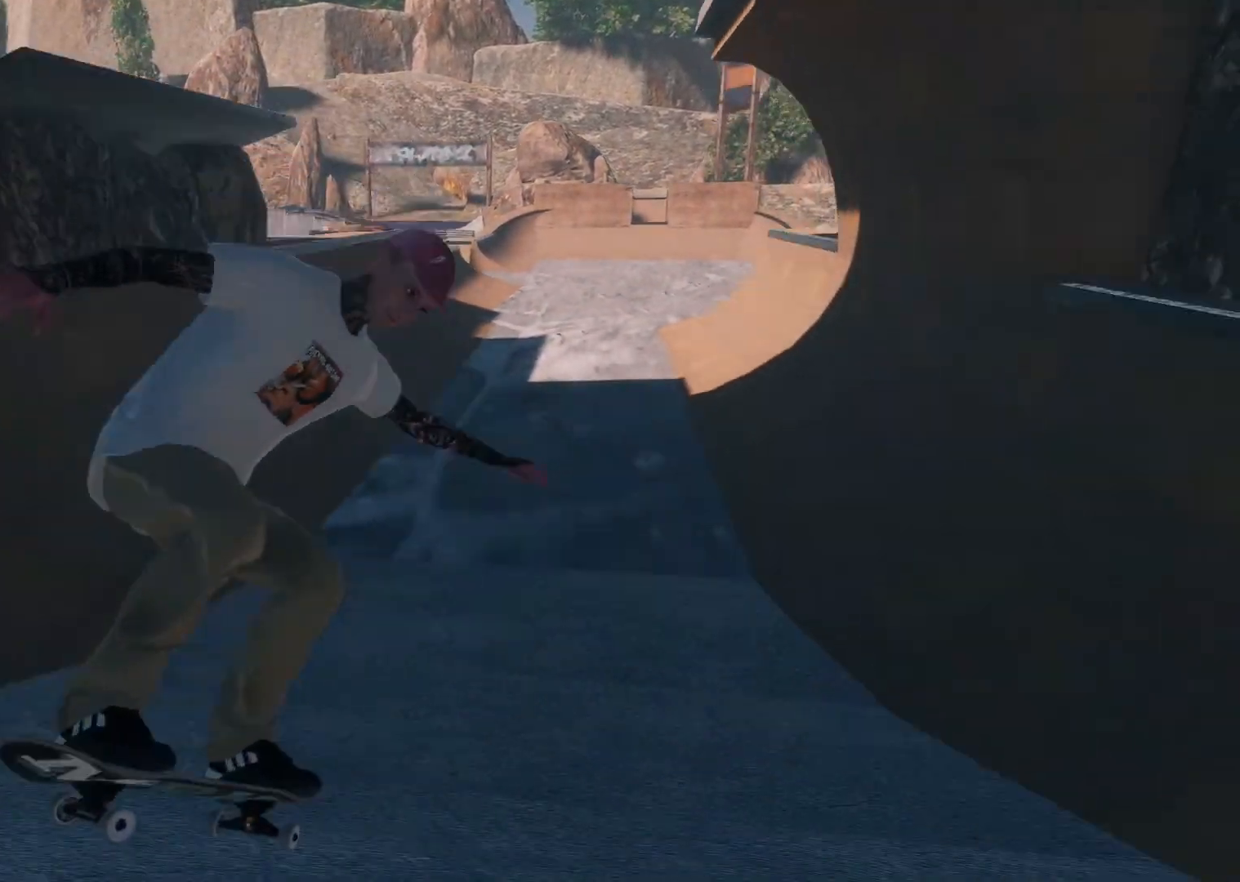
Gameplay with a controller (Xbox layout); each line is a JSON object with the inputs held at the frame after it. "events" lists button and stick changes between this image and that frame as [ms after this image, input, new state], when the widget could be followed in between.
{"buttons": [], "left_stick": "center", "right_stick": "center", "events": []}
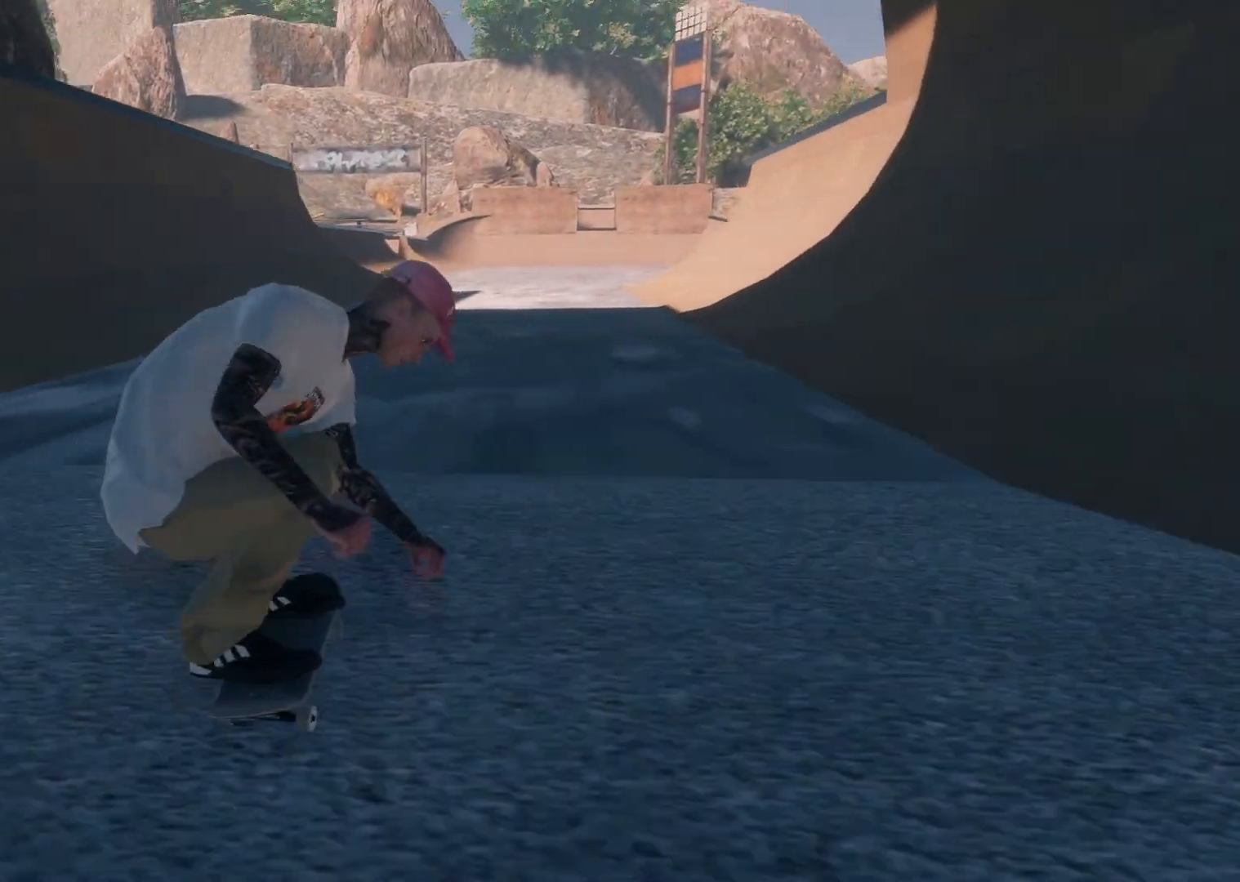
{"buttons": ["A"], "left_stick": "center", "right_stick": "center", "events": [[433, "A", "down"]]}
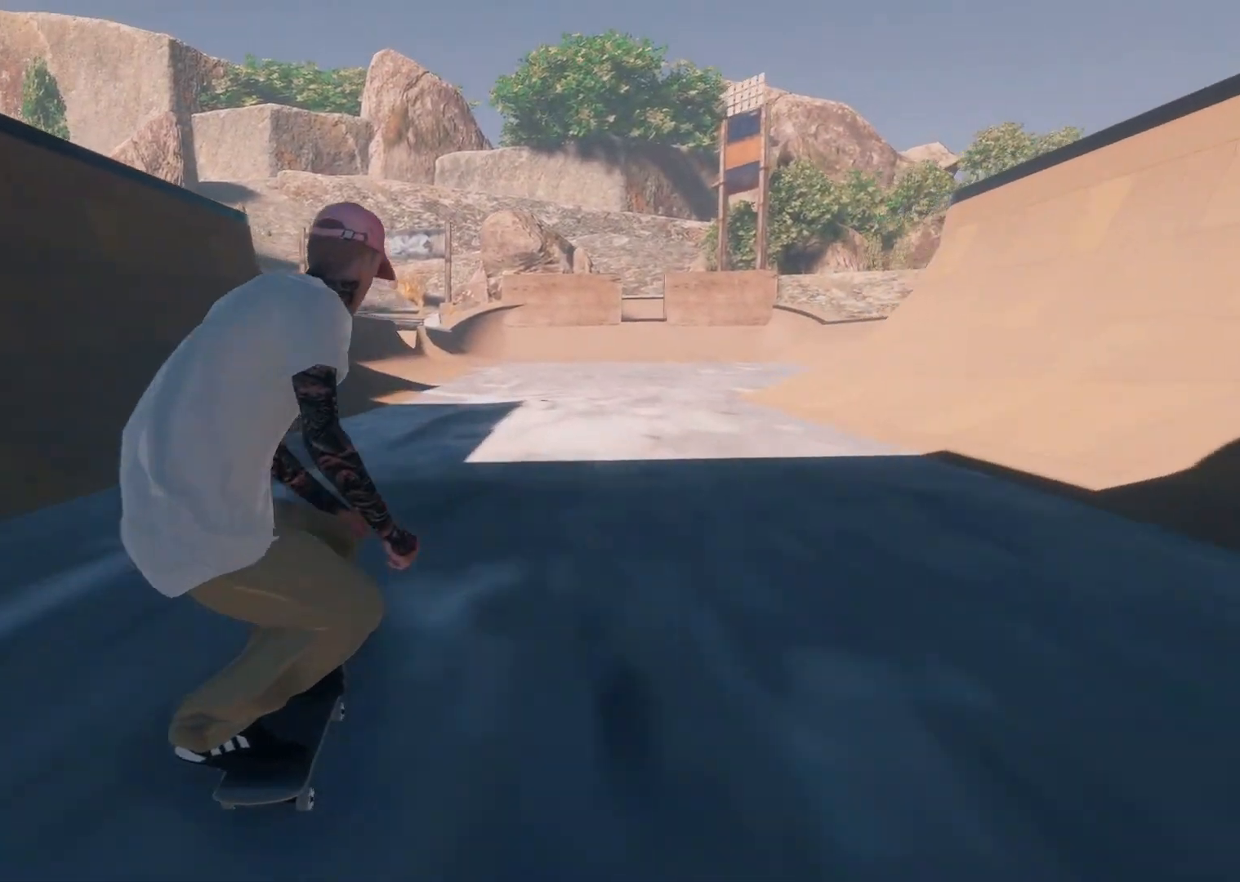
{"buttons": ["R2"], "left_stick": "center", "right_stick": "center", "events": [[33, "R2", "down"], [183, "R2", "up"], [367, "R2", "down"], [483, "A", "up"]]}
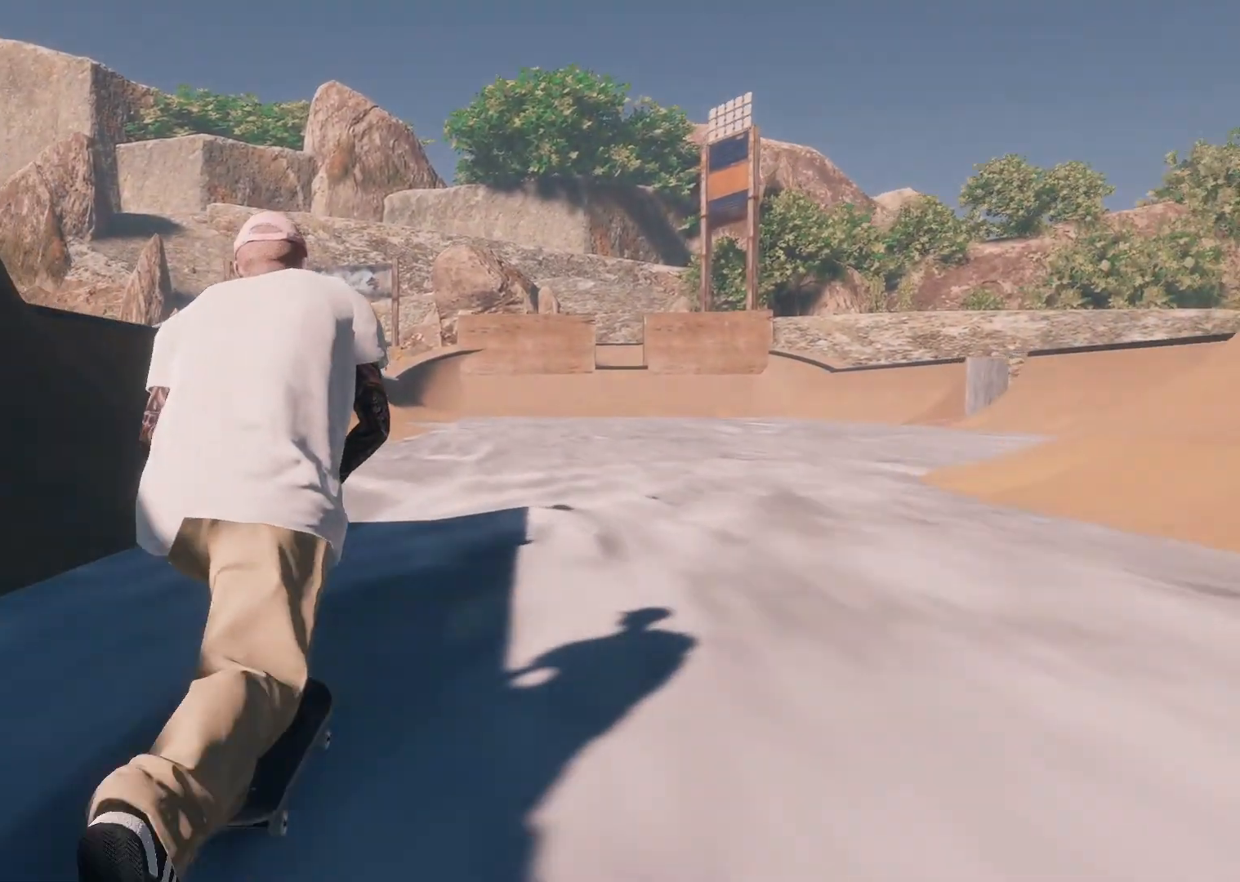
{"buttons": [], "left_stick": "center", "right_stick": "center", "events": [[17, "R2", "up"]]}
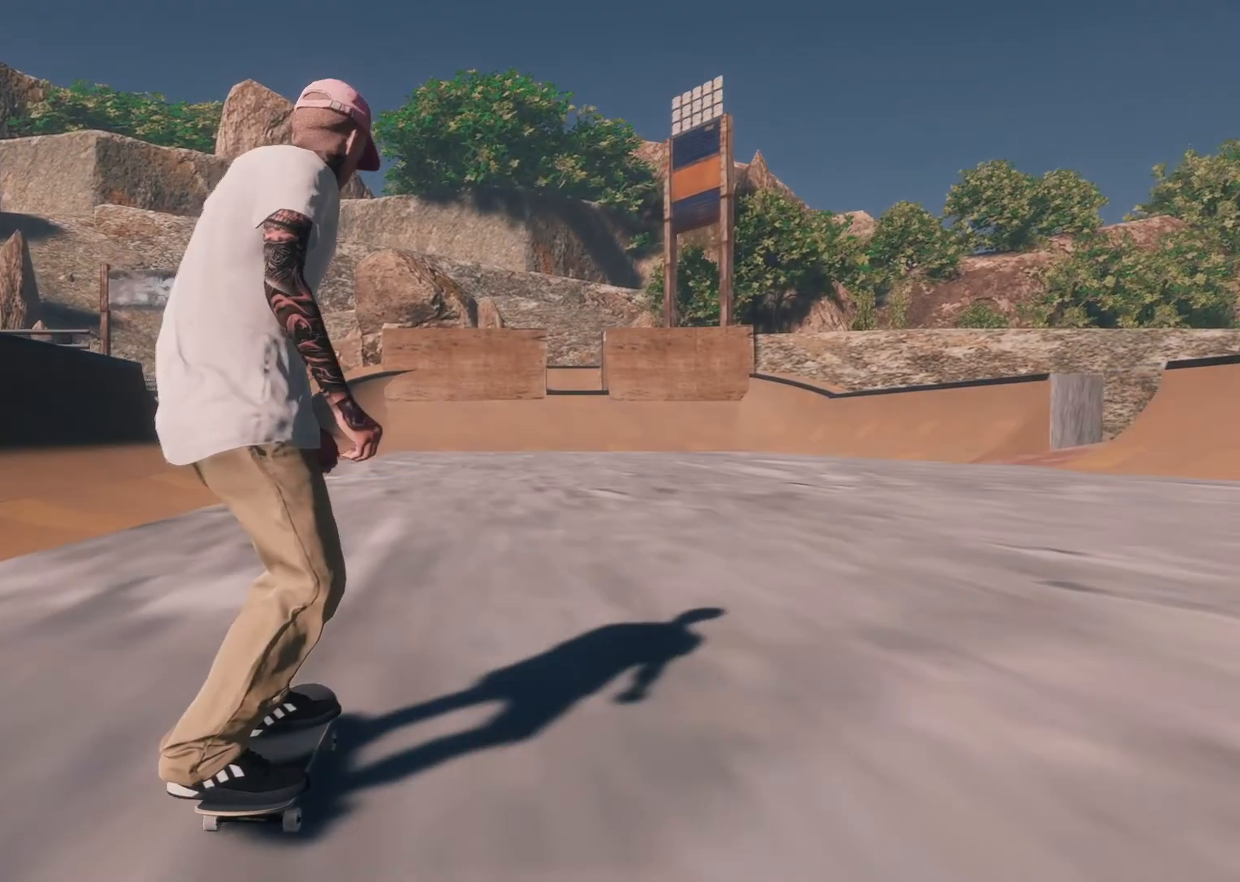
{"buttons": [], "left_stick": "center", "right_stick": "center", "events": [[83, "R2", "down"], [283, "R2", "up"]]}
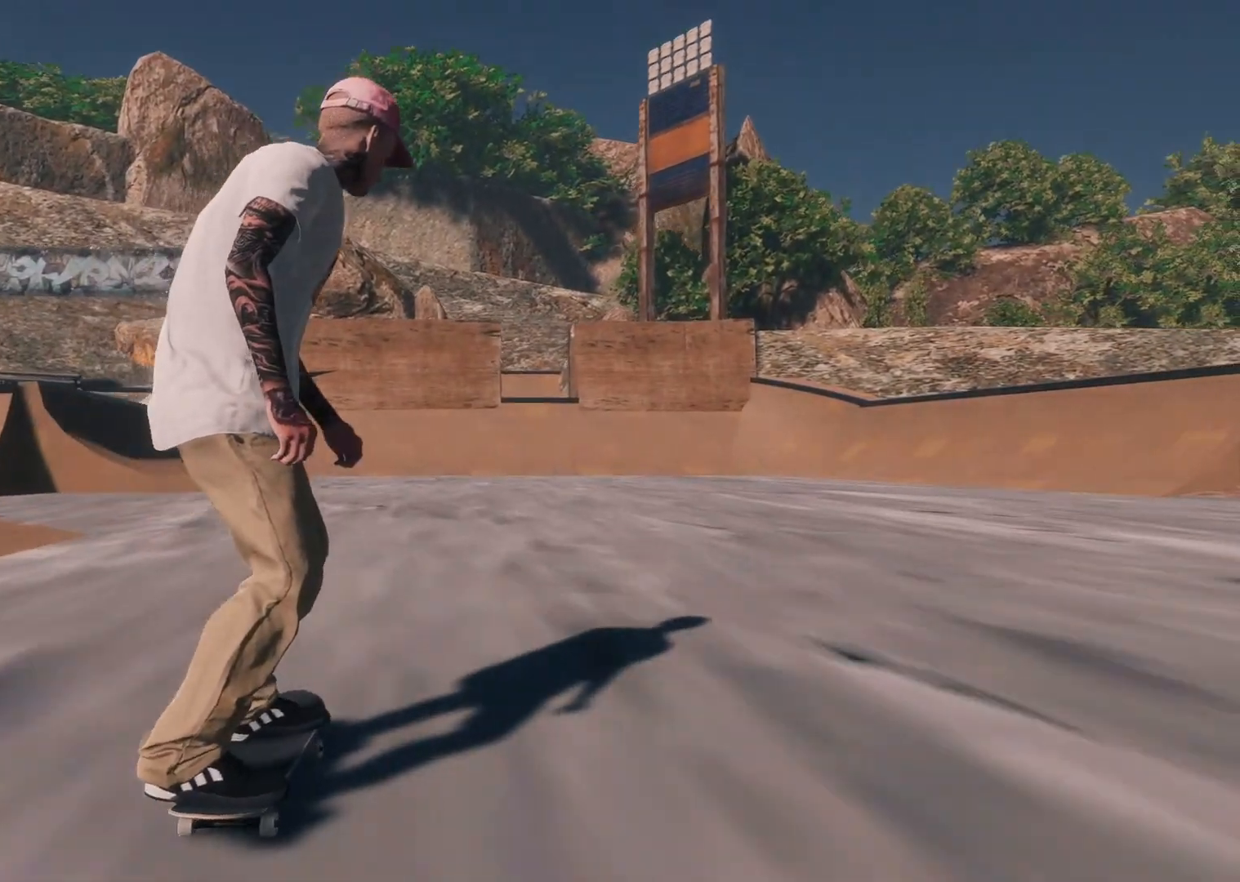
{"buttons": [], "left_stick": "center", "right_stick": "center", "events": []}
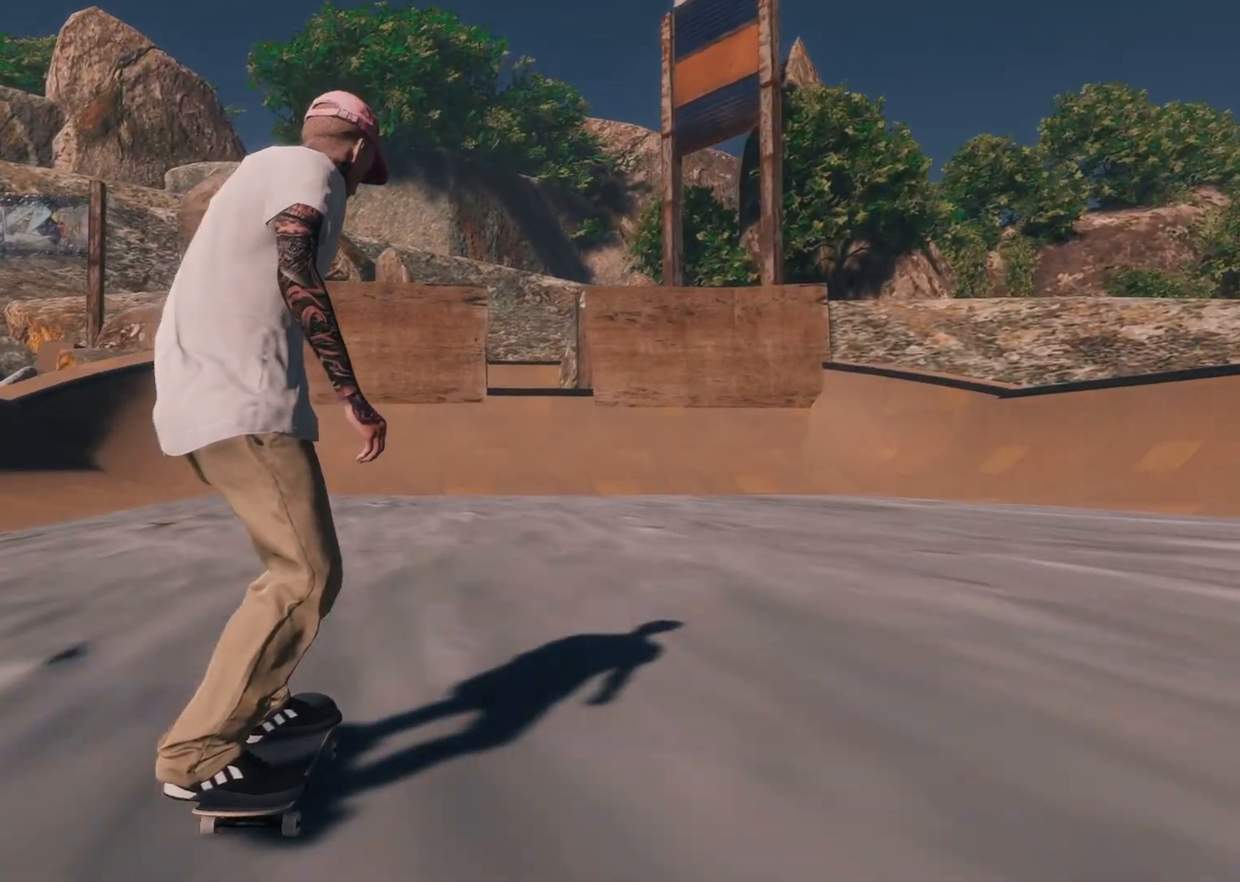
{"buttons": [], "left_stick": "center", "right_stick": "center", "events": [[383, "L2", "down"], [483, "L2", "up"]]}
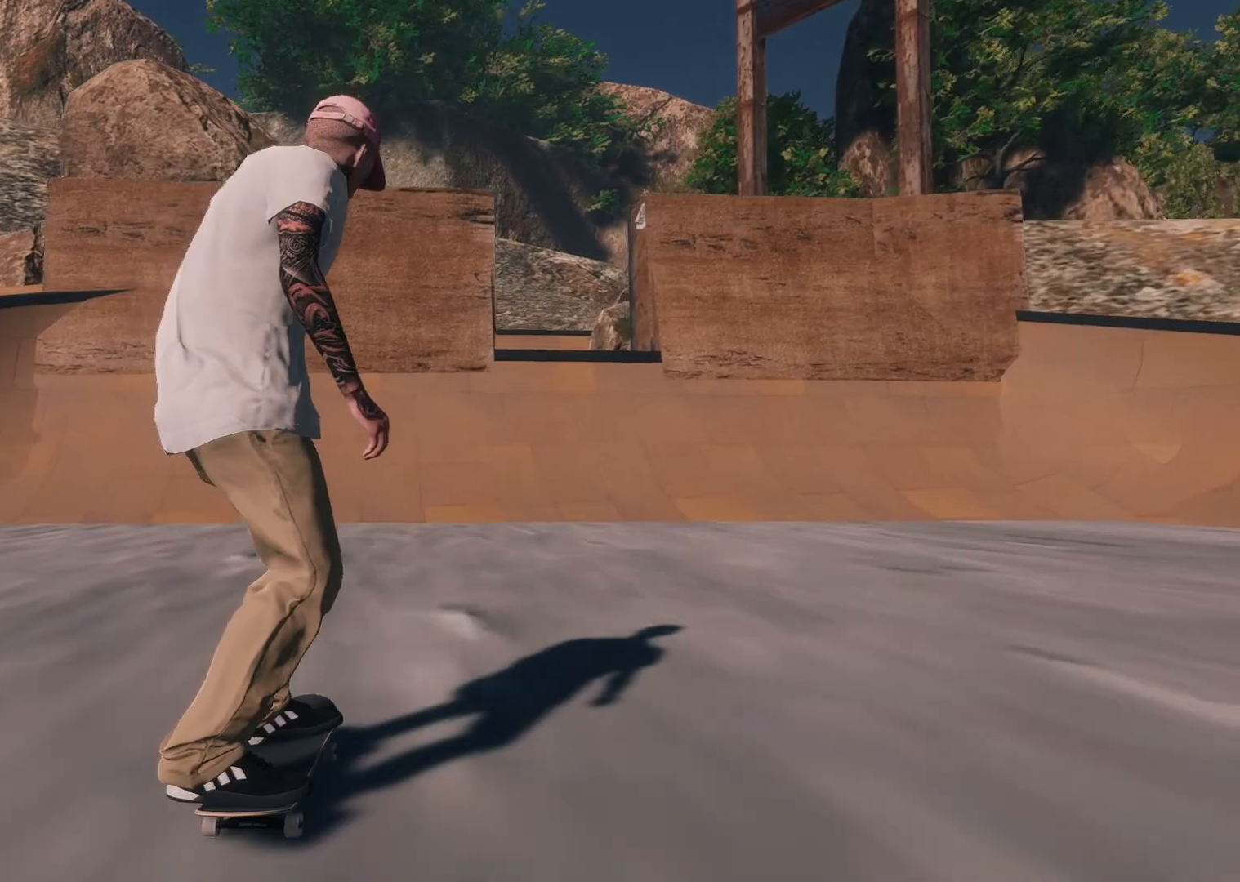
{"buttons": [], "left_stick": "center", "right_stick": "center", "events": [[267, "R2", "down"], [433, "R2", "up"]]}
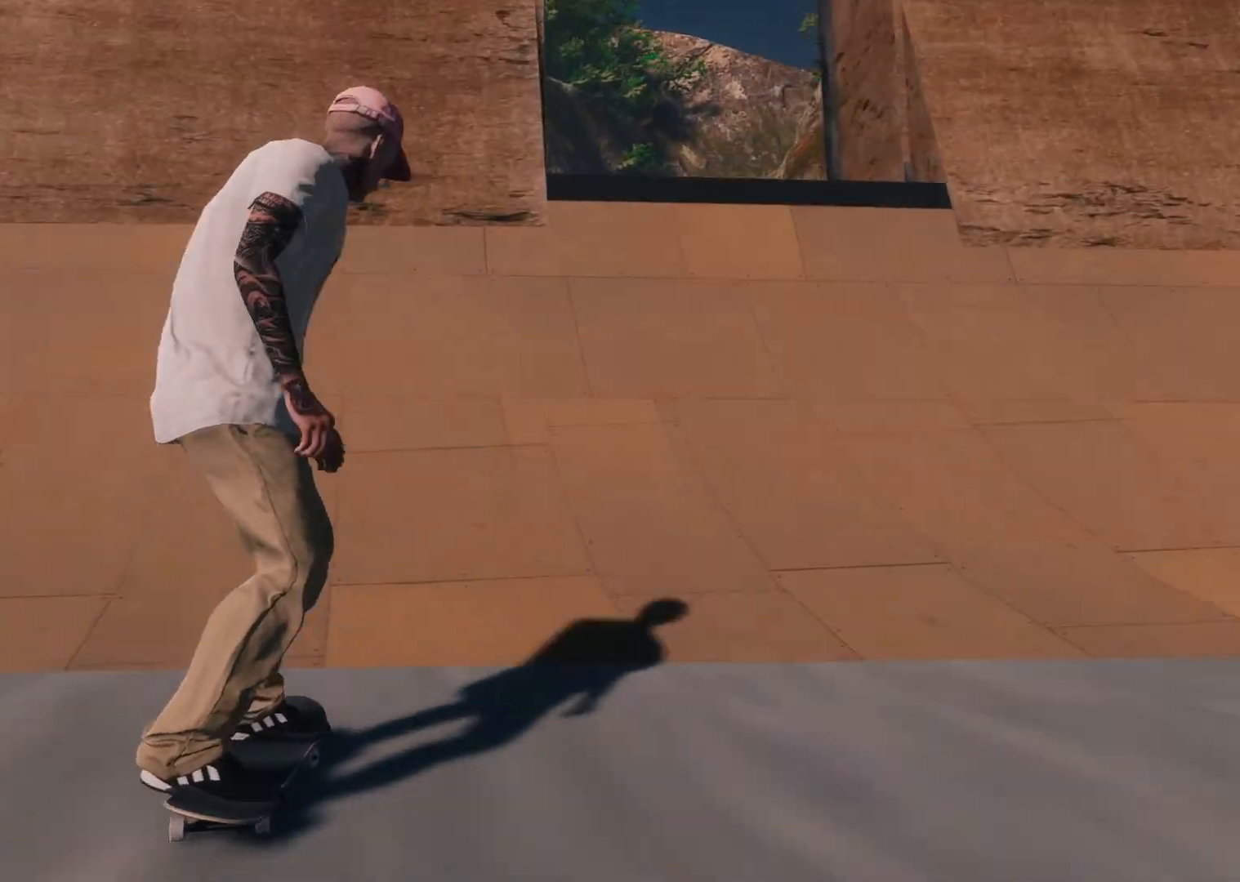
{"buttons": ["L2"], "left_stick": "center", "right_stick": "center", "events": [[33, "R2", "down"], [167, "R2", "up"], [217, "right_stick", "down"], [233, "left_stick", "down"], [417, "L2", "down"], [483, "left_stick", "center"], [483, "right_stick", "center"]]}
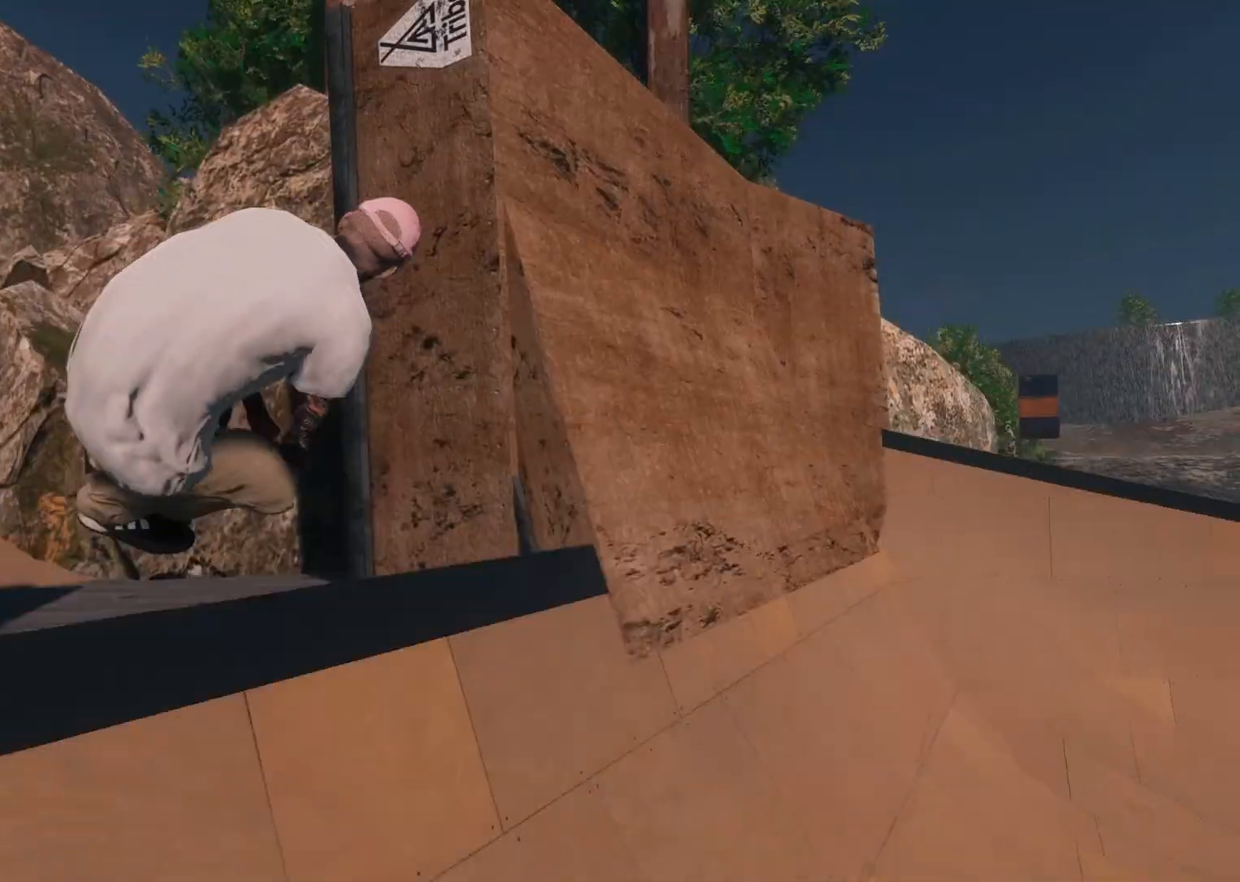
{"buttons": [], "left_stick": "center", "right_stick": "center", "events": [[117, "R1", "down"], [233, "R1", "up"], [283, "L2", "up"]]}
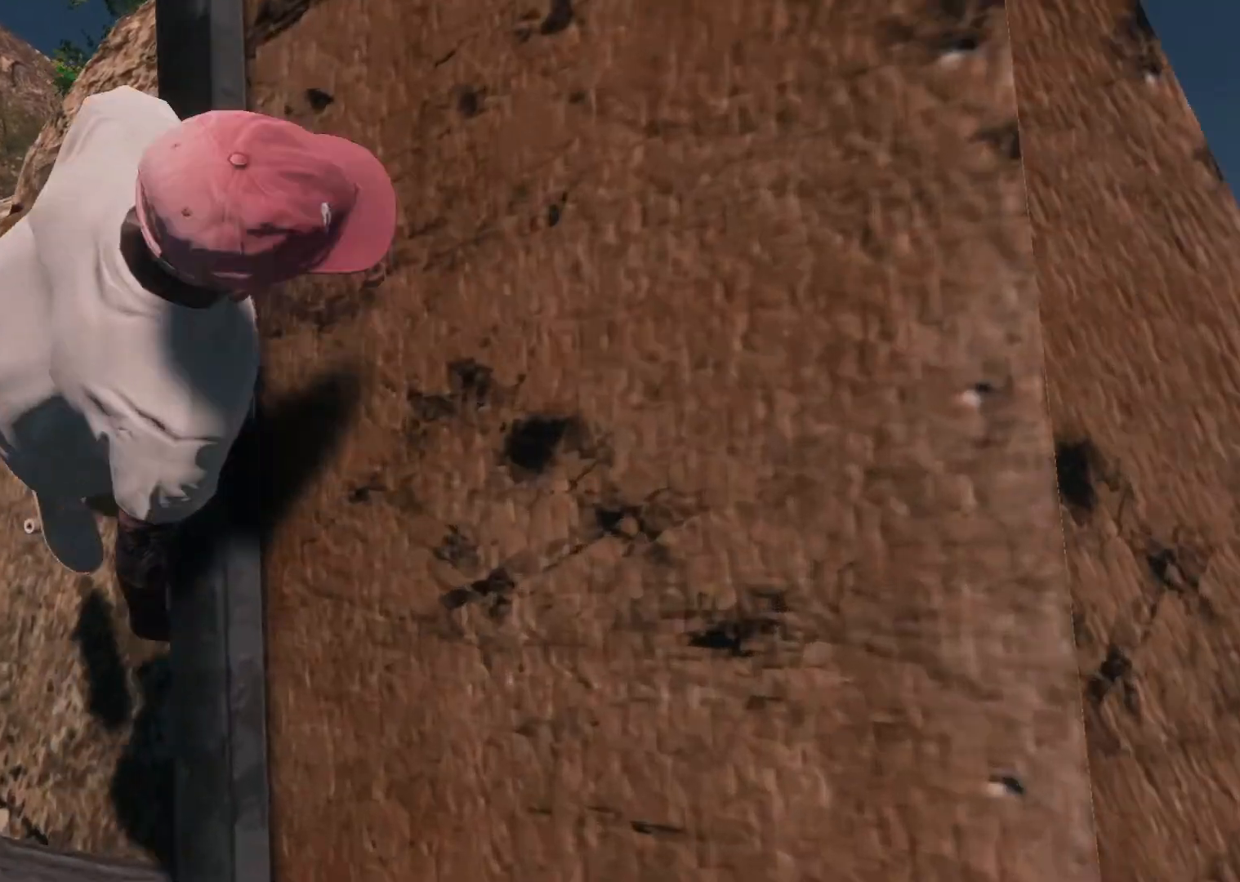
{"buttons": [], "left_stick": "center", "right_stick": "center", "events": [[83, "DPAD_UP", "down"], [233, "DPAD_UP", "up"]]}
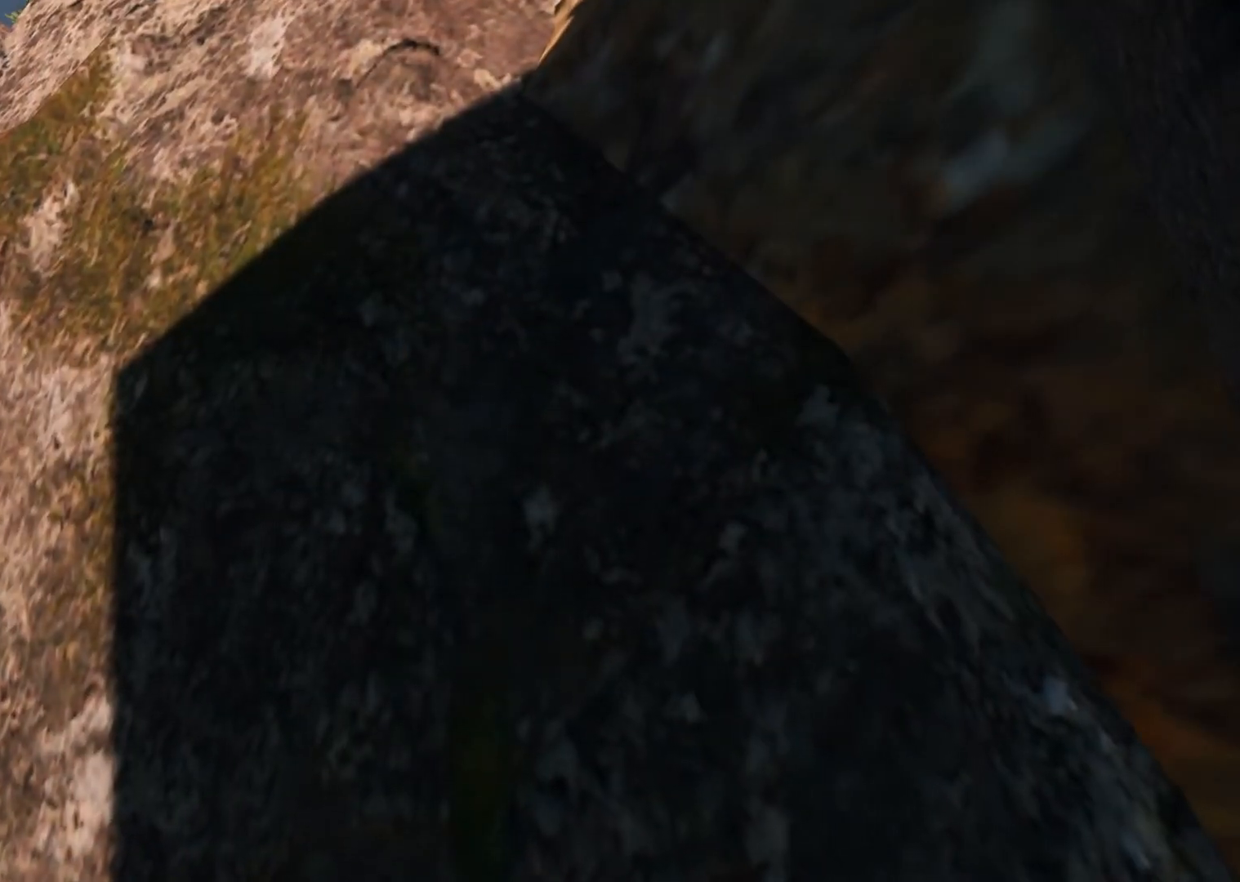
{"buttons": [], "left_stick": "center", "right_stick": "center", "events": []}
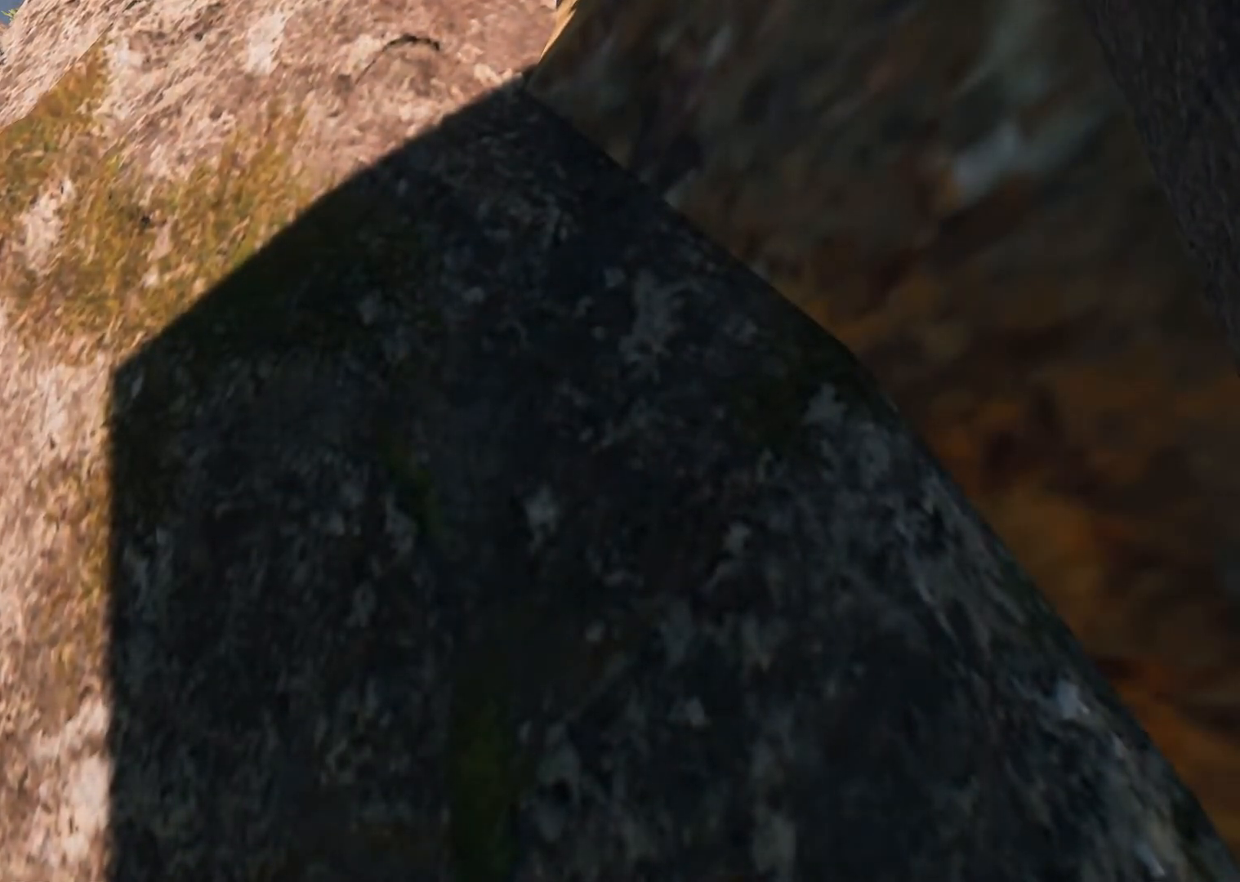
{"buttons": ["A"], "left_stick": "center", "right_stick": "center", "events": [[117, "DPAD_UP", "down"], [283, "DPAD_UP", "up"], [433, "A", "down"]]}
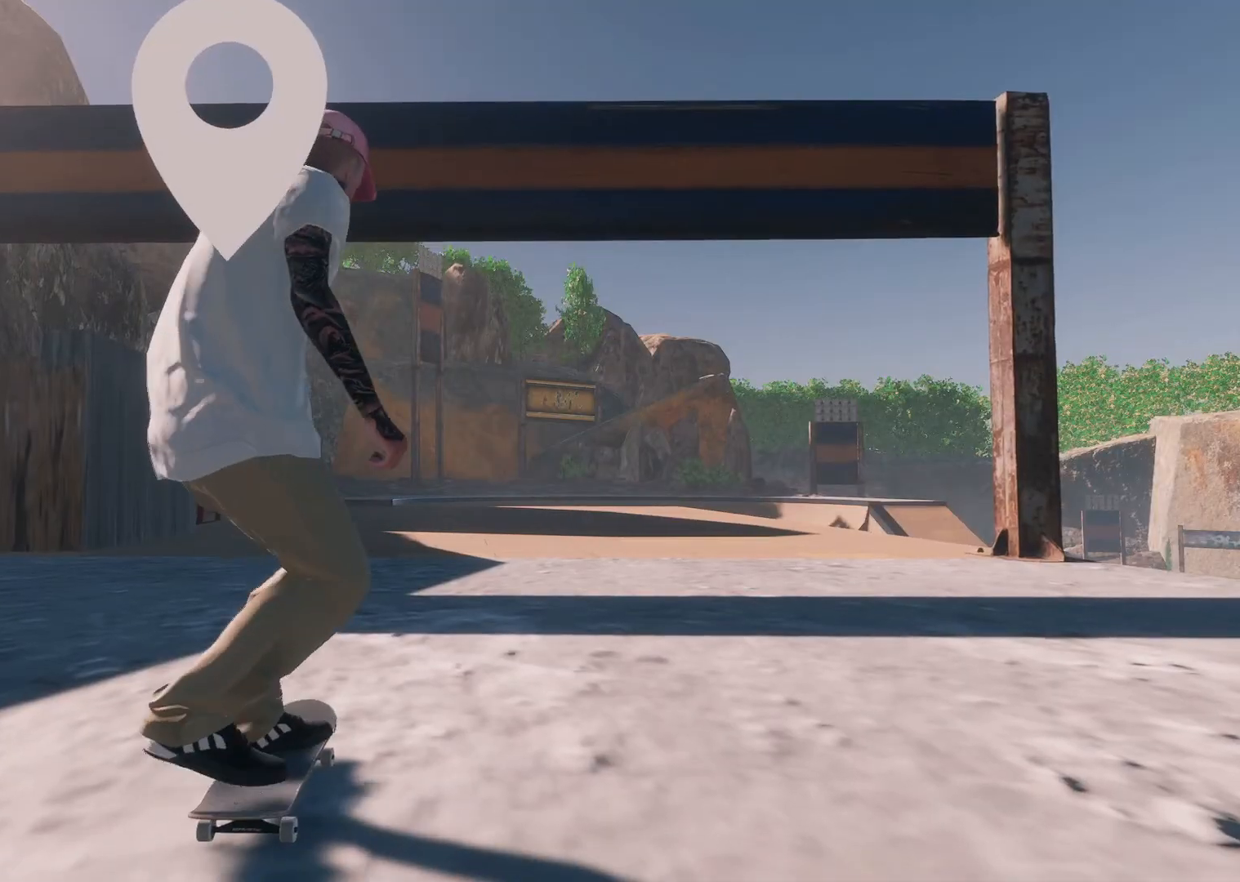
{"buttons": [], "left_stick": "center", "right_stick": "center", "events": [[133, "R2", "down"], [433, "A", "up"], [467, "R2", "up"]]}
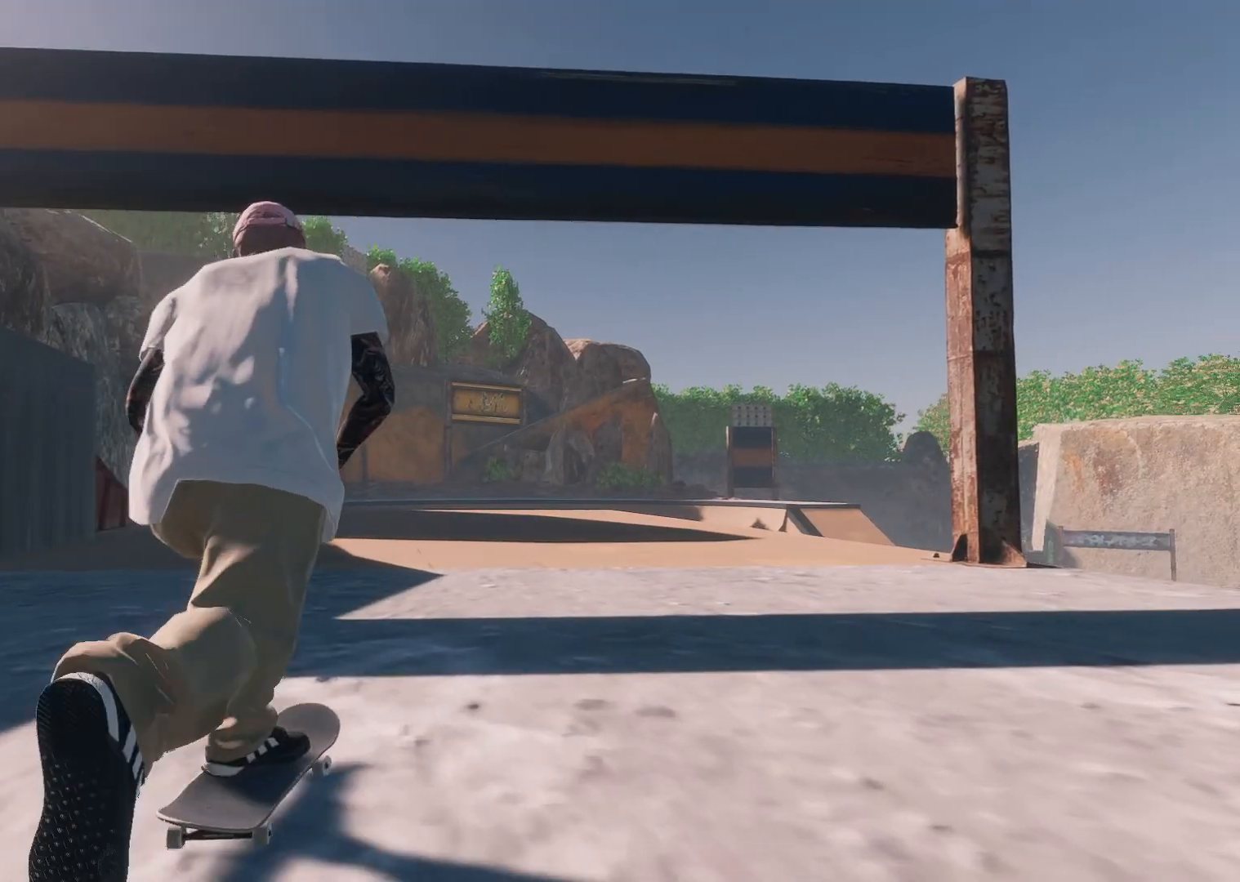
{"buttons": [], "left_stick": "center", "right_stick": "center", "events": [[167, "R2", "down"], [233, "A", "down"], [483, "A", "up"], [483, "R2", "up"]]}
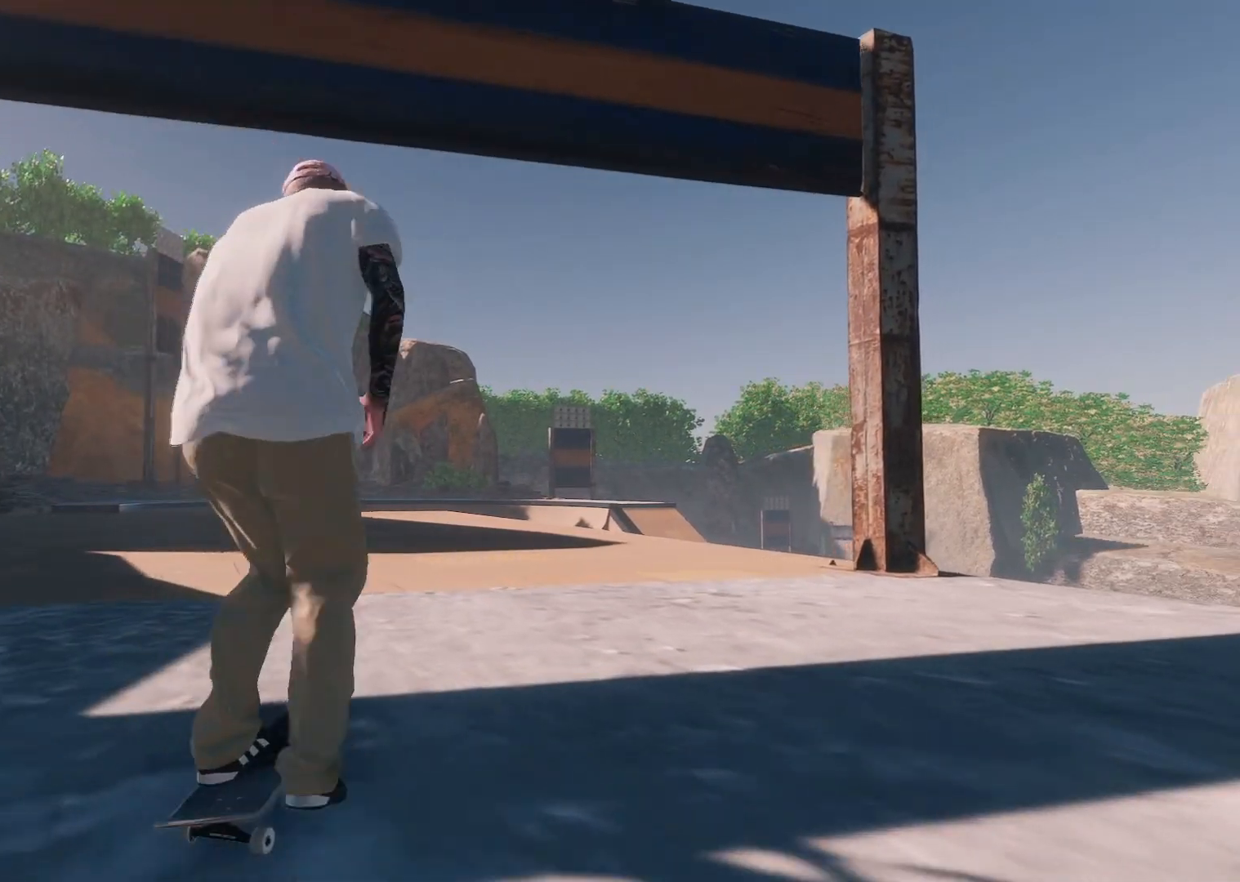
{"buttons": ["R2"], "left_stick": "center", "right_stick": "center", "events": [[217, "R2", "down"]]}
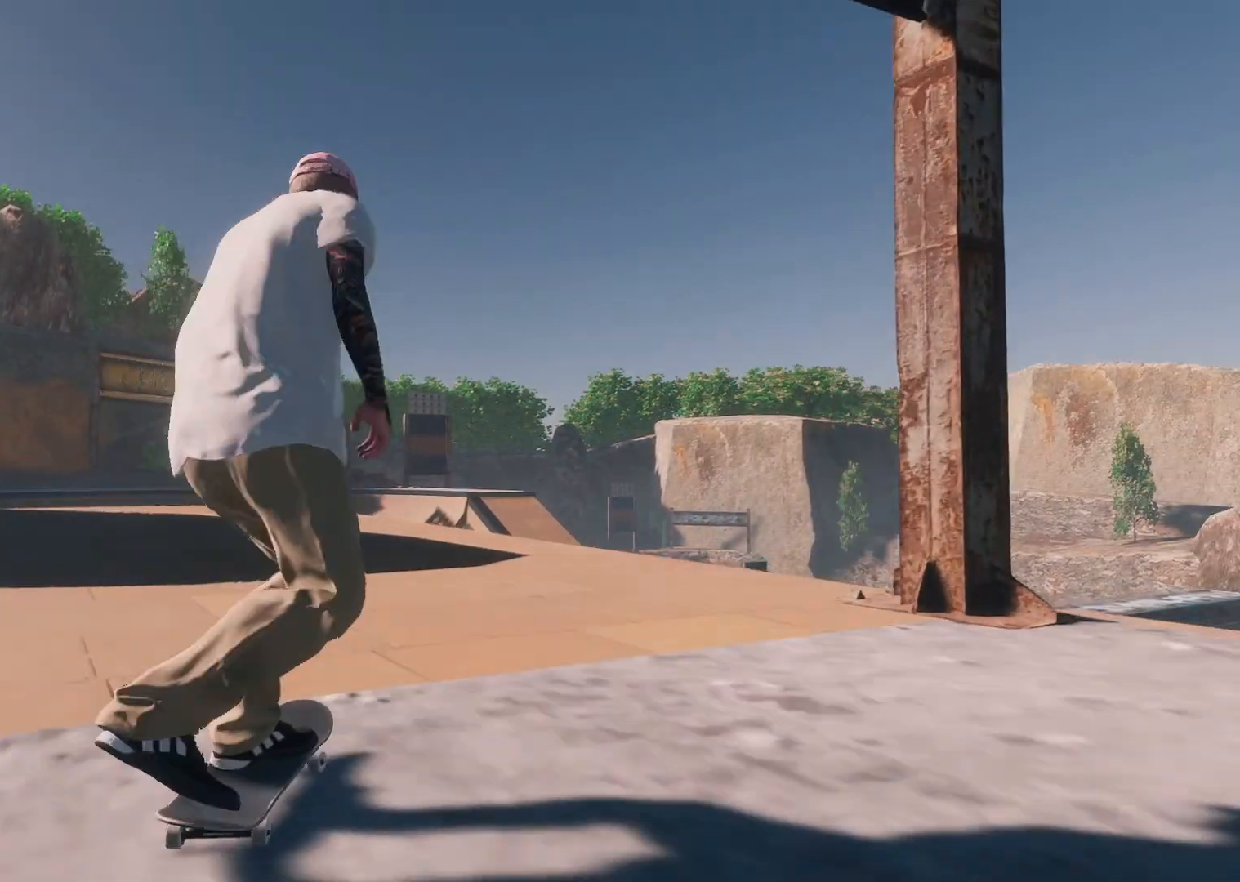
{"buttons": [], "left_stick": "center", "right_stick": "down", "events": [[33, "R2", "up"], [183, "R2", "down"], [483, "R2", "up"], [483, "right_stick", "down"]]}
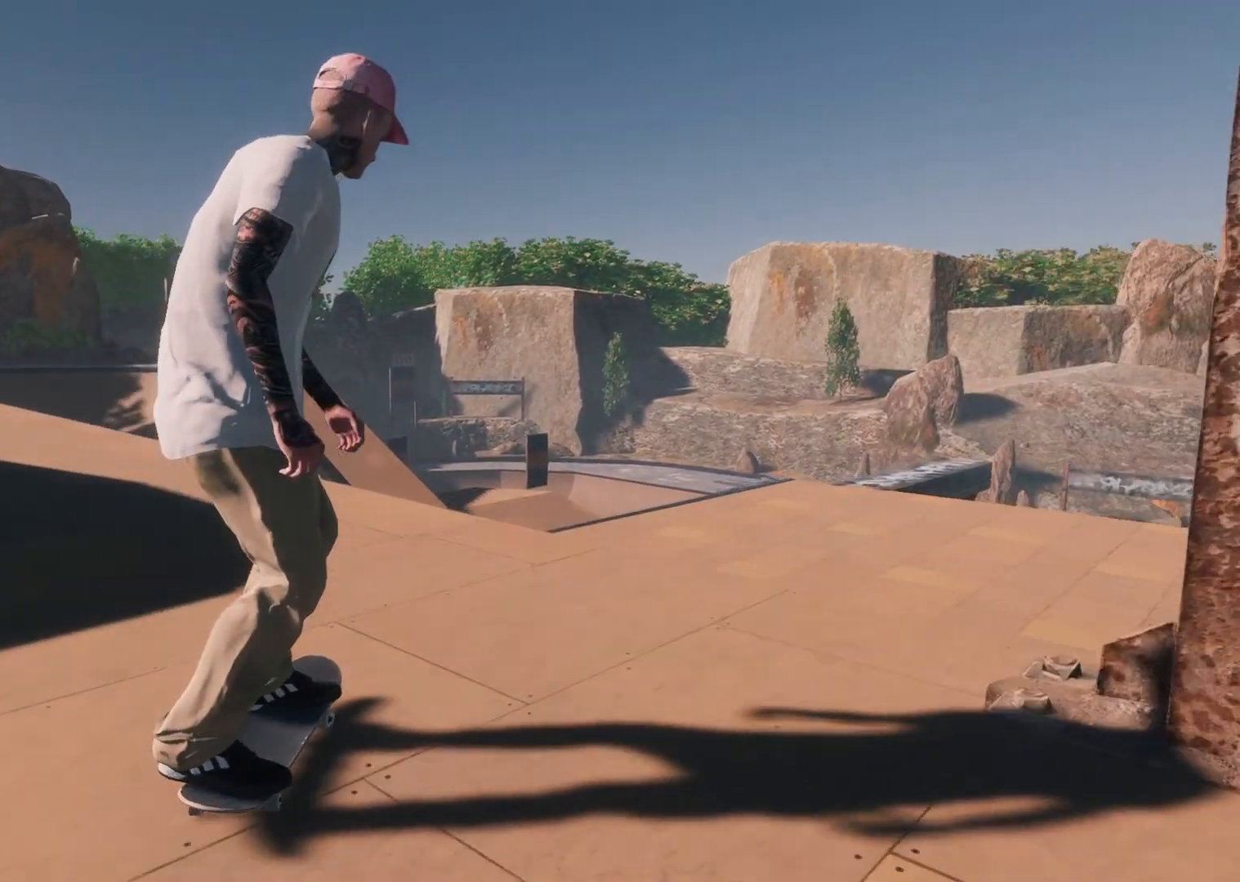
{"buttons": [], "left_stick": "center", "right_stick": "center", "events": [[83, "left_stick", "down"], [233, "right_stick", "up-left"], [283, "left_stick", "center"], [283, "right_stick", "center"]]}
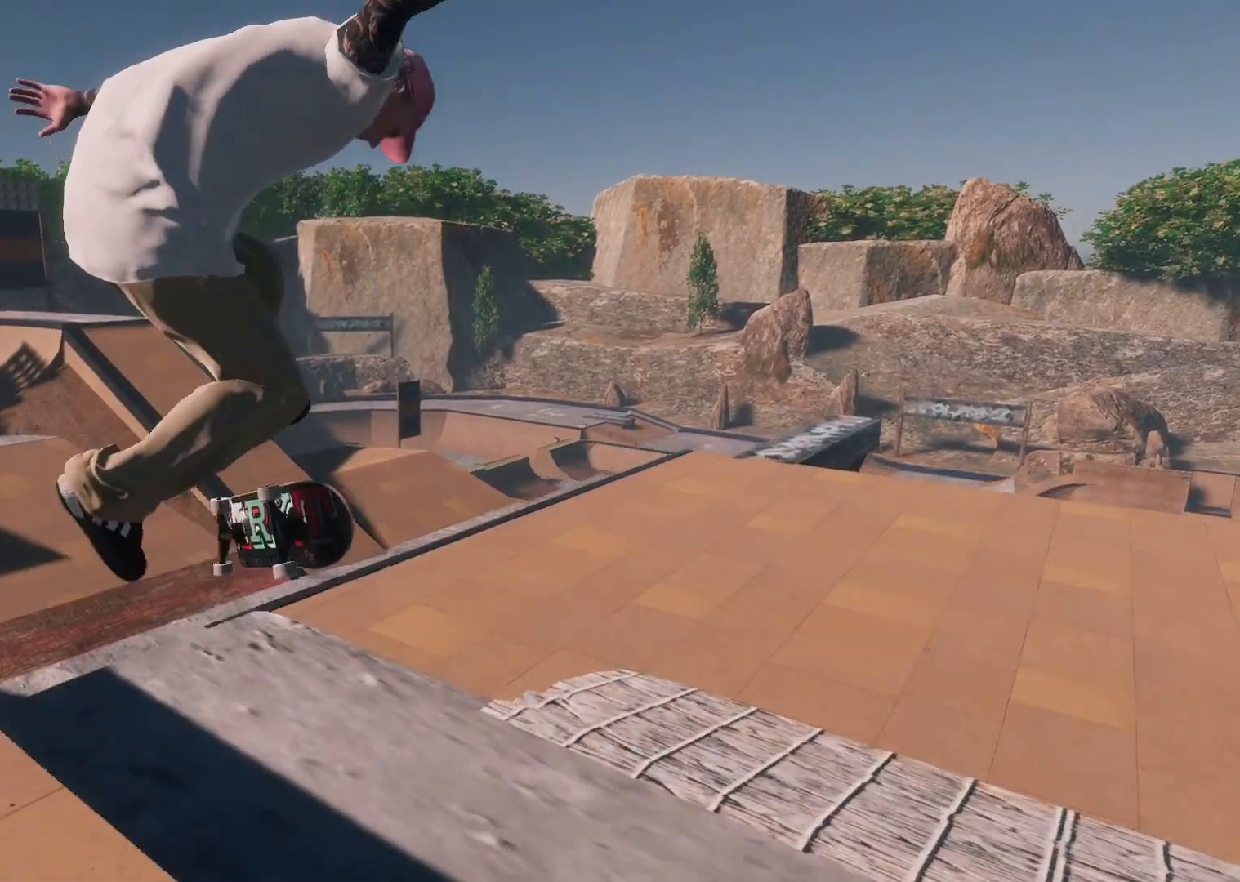
{"buttons": ["R1"], "left_stick": "center", "right_stick": "center", "events": [[167, "R1", "down"], [267, "L3", "down"], [333, "R3", "down"], [417, "L3", "up"], [417, "R3", "up"]]}
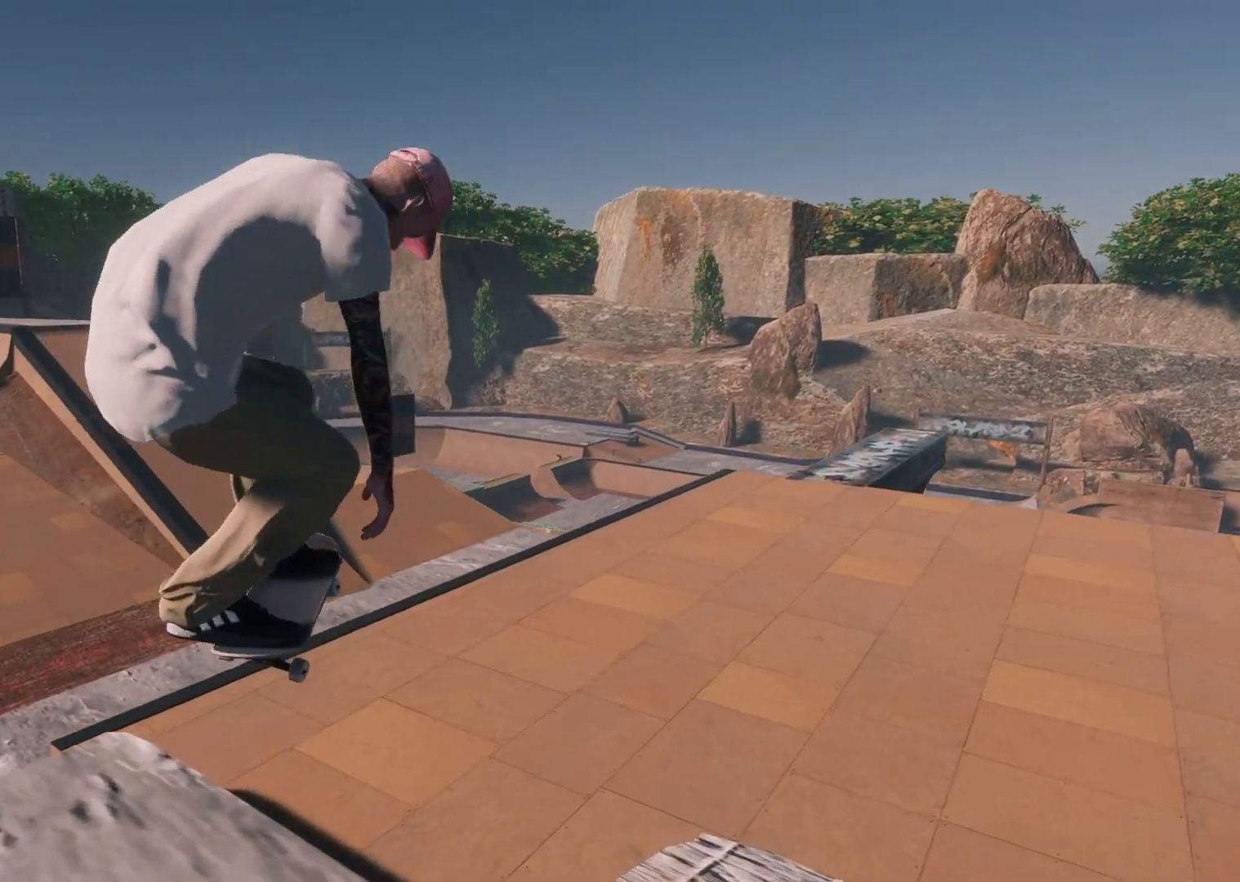
{"buttons": ["R2"], "left_stick": "right", "right_stick": "center", "events": [[83, "R1", "up"], [367, "left_stick", "right"], [383, "R2", "down"]]}
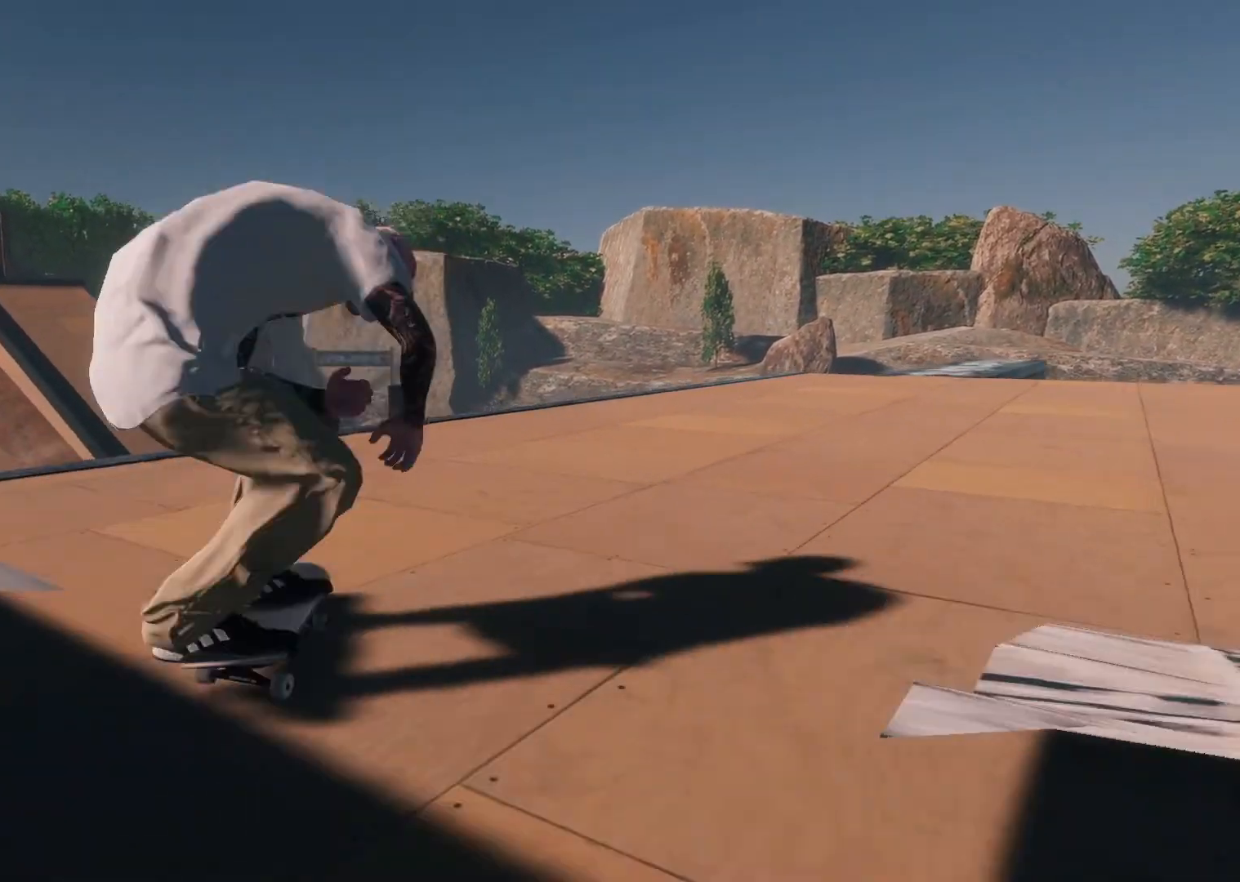
{"buttons": ["R2"], "left_stick": "right", "right_stick": "center", "events": [[33, "left_stick", "center"], [83, "R2", "up"], [267, "R2", "down"], [283, "left_stick", "right"]]}
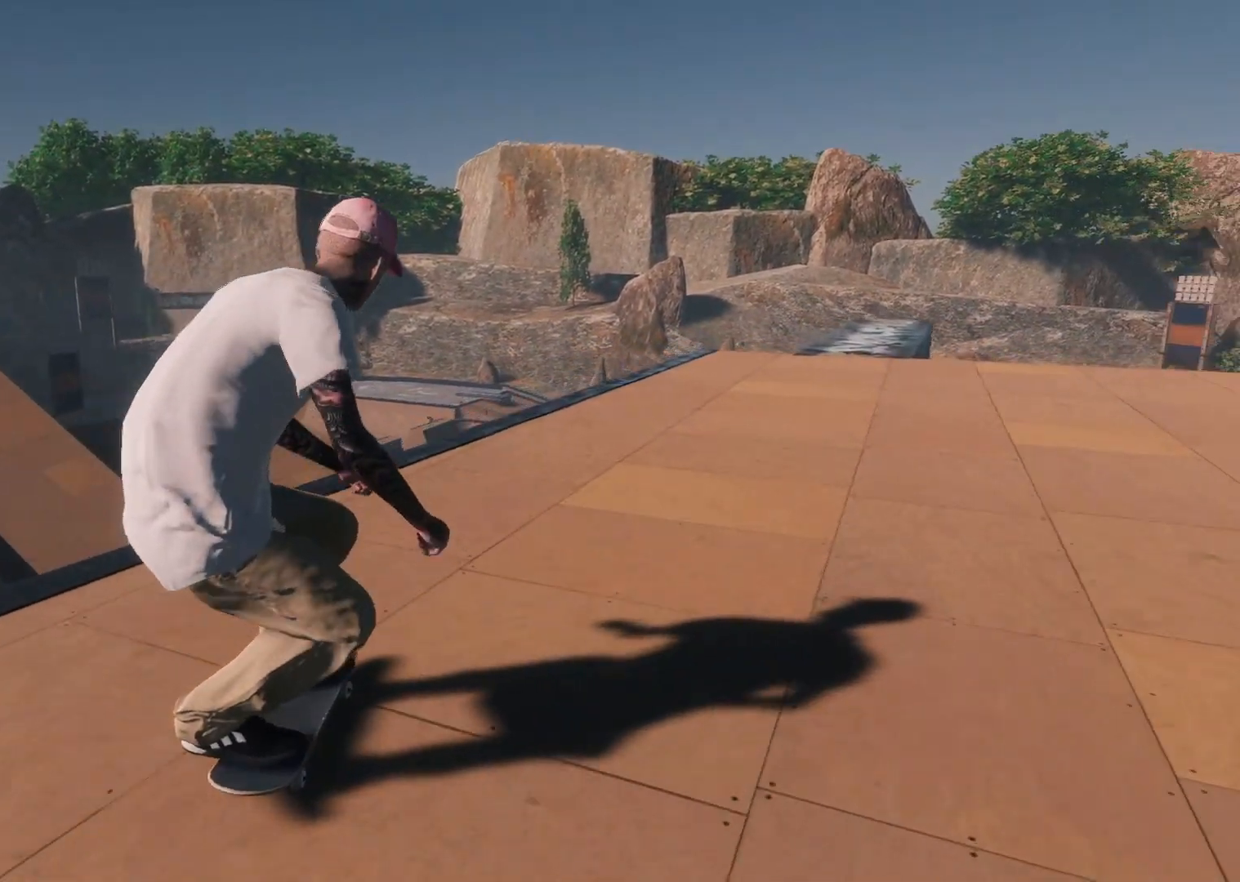
{"buttons": [], "left_stick": "center", "right_stick": "center", "events": [[183, "left_stick", "center"], [217, "R2", "up"], [367, "R2", "down"], [467, "R2", "up"]]}
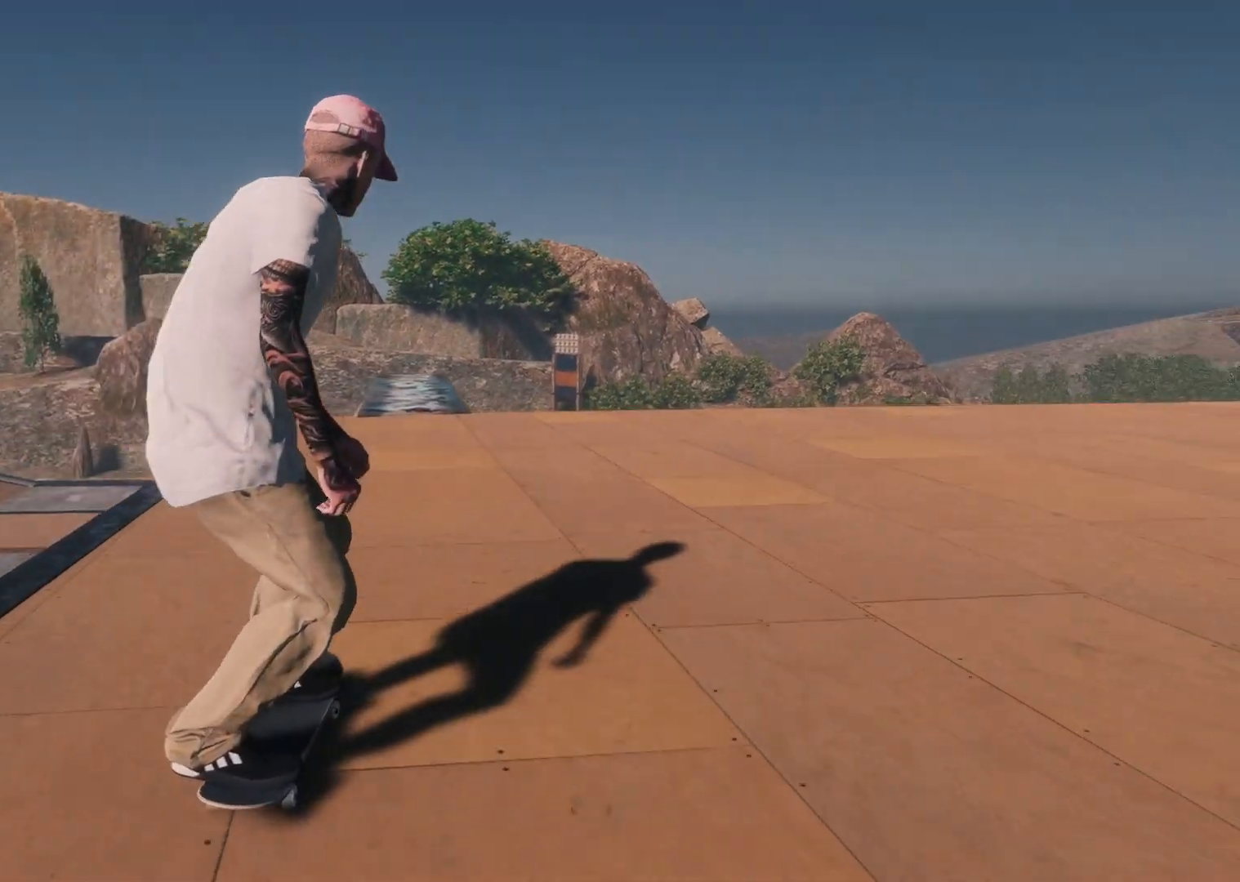
{"buttons": [], "left_stick": "center", "right_stick": "center", "events": [[317, "L2", "down"], [483, "L2", "up"]]}
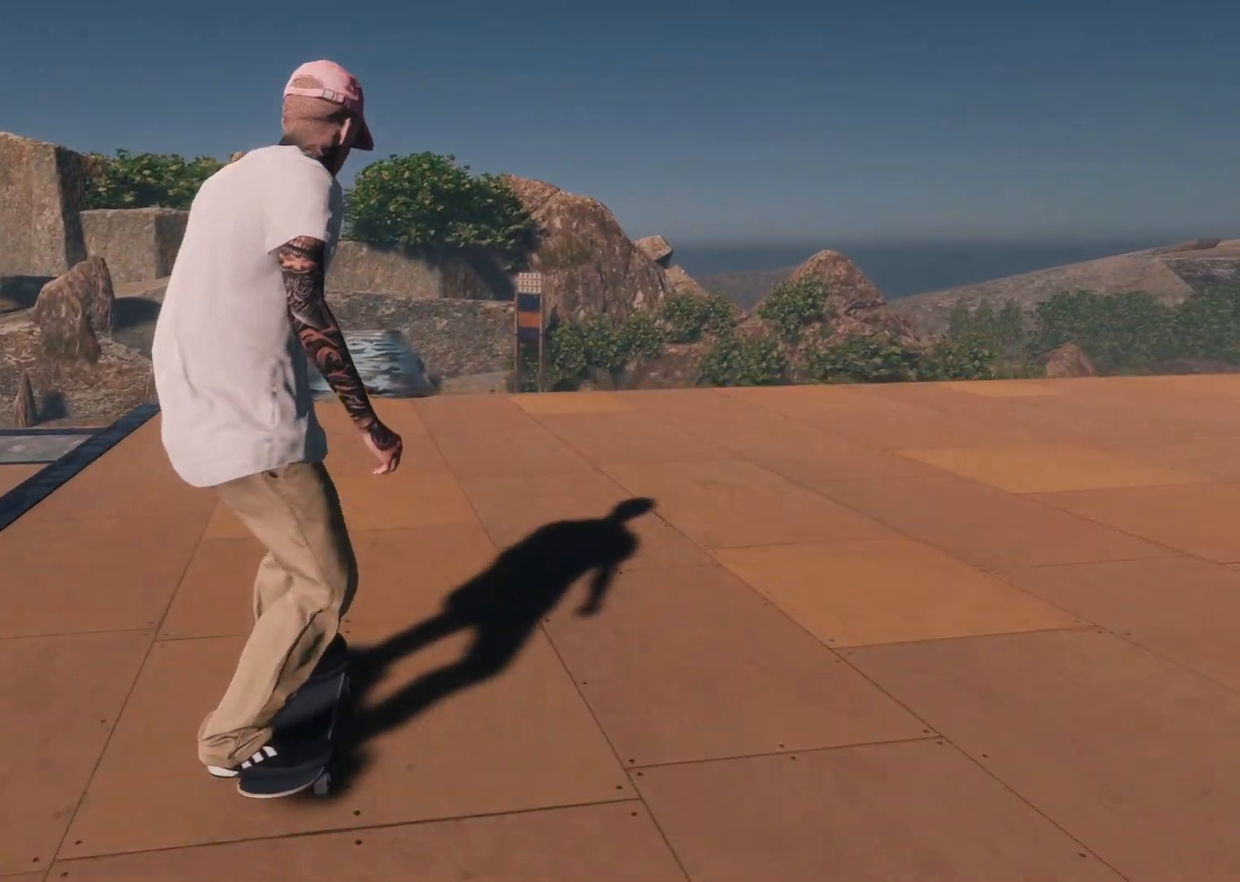
{"buttons": [], "left_stick": "center", "right_stick": "center", "events": [[33, "A", "down"], [183, "L2", "down"], [333, "A", "up"], [367, "L2", "up"]]}
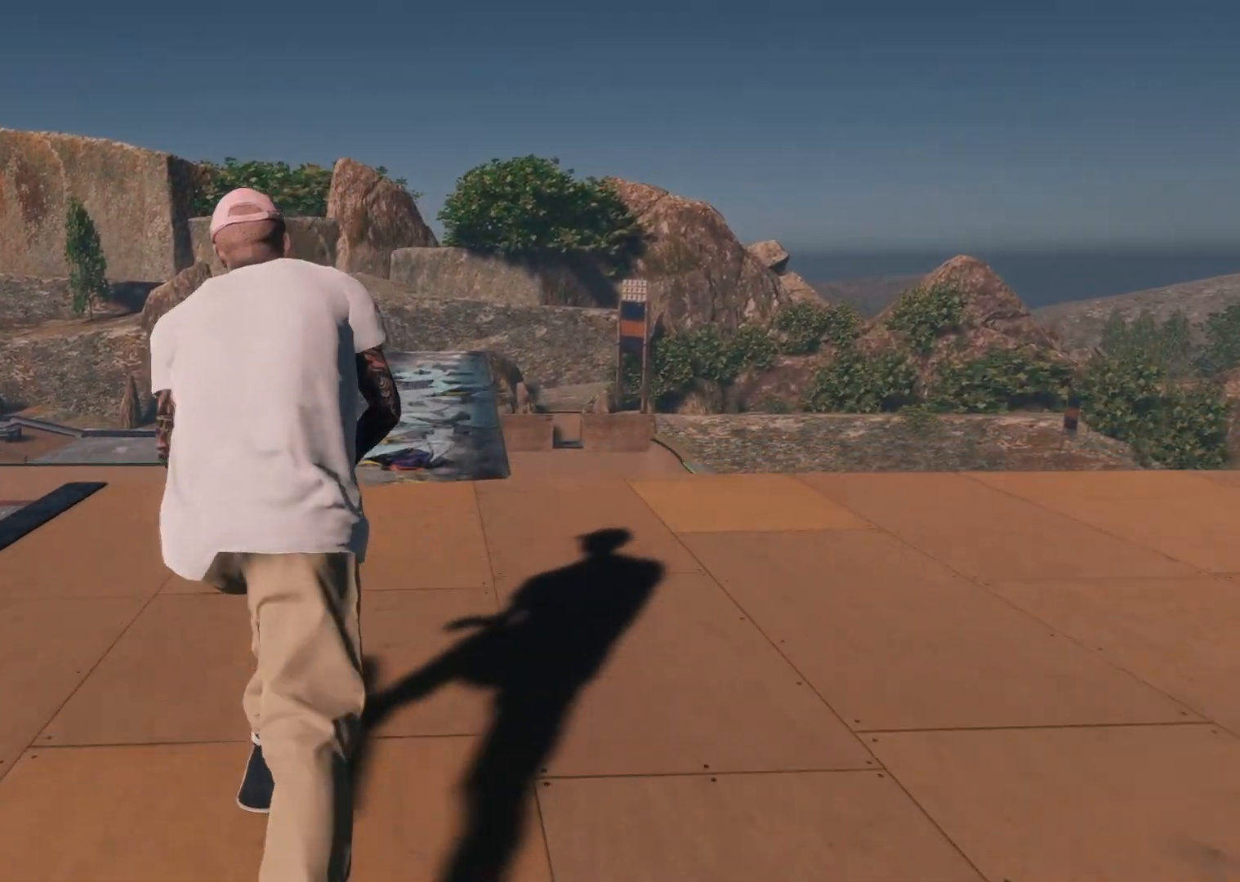
{"buttons": ["R2"], "left_stick": "center", "right_stick": "center", "events": [[367, "R2", "down"]]}
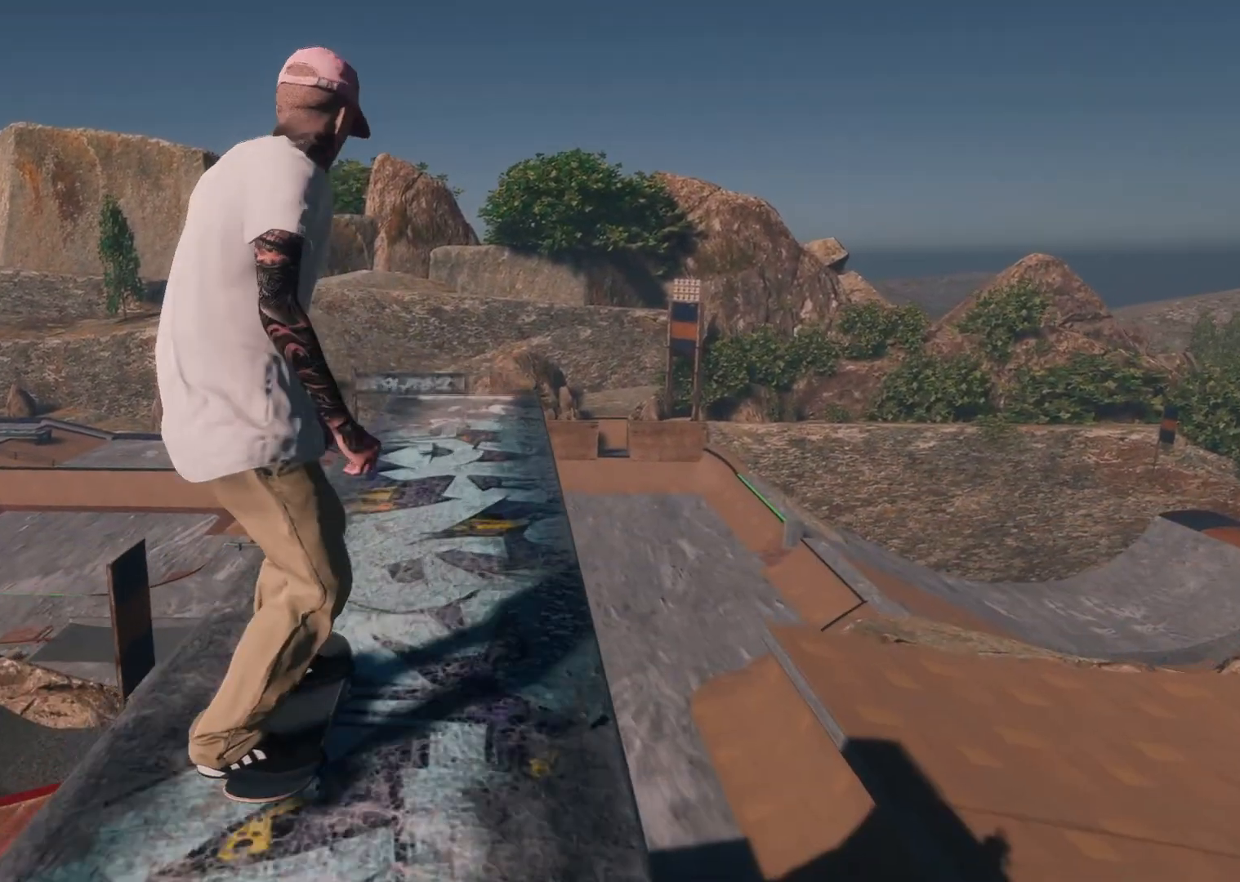
{"buttons": [], "left_stick": "down", "right_stick": "down", "events": [[17, "R2", "up"], [383, "right_stick", "down"], [433, "left_stick", "down"]]}
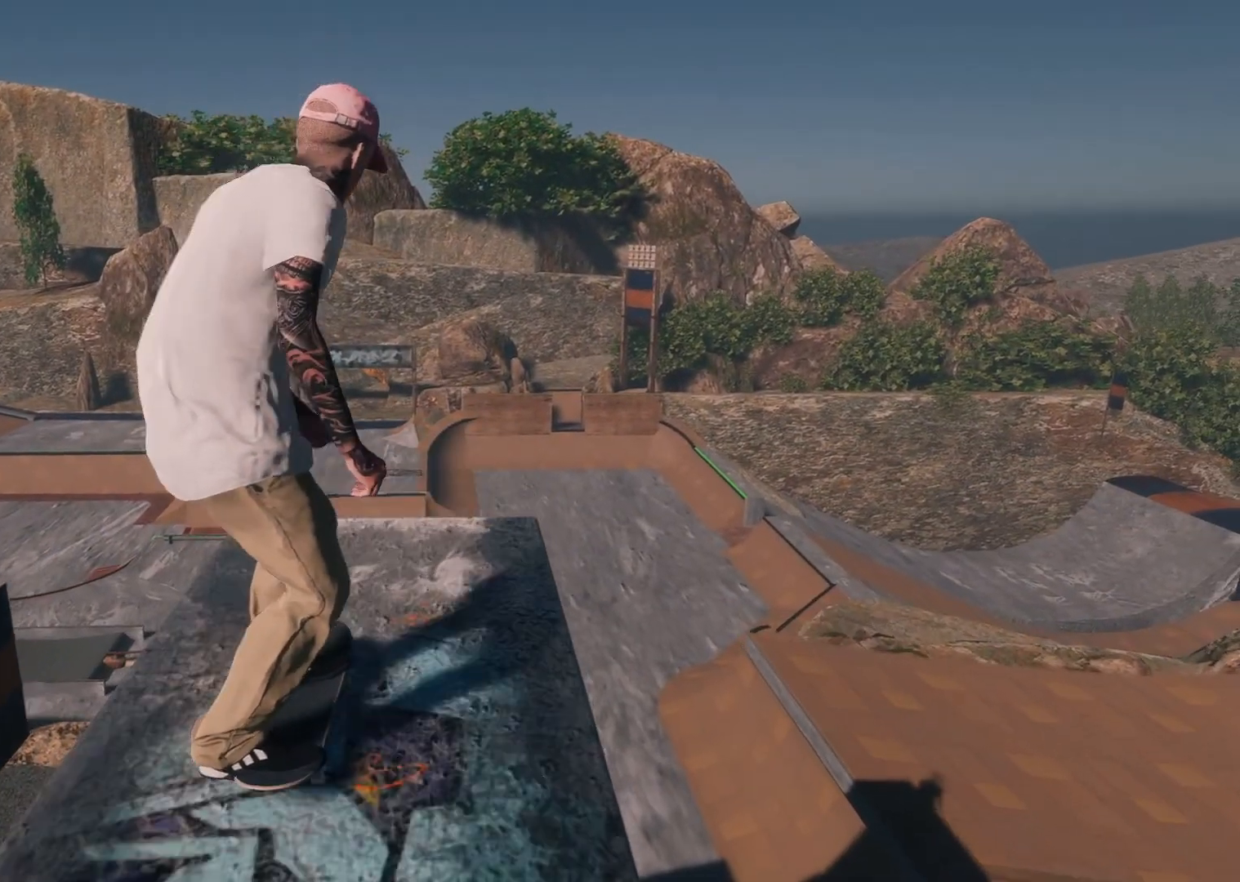
{"buttons": ["R1"], "left_stick": "up-right", "right_stick": "up", "events": [[133, "left_stick", "center"], [133, "right_stick", "center"], [217, "R1", "down"], [367, "right_stick", "up"], [433, "left_stick", "up-right"]]}
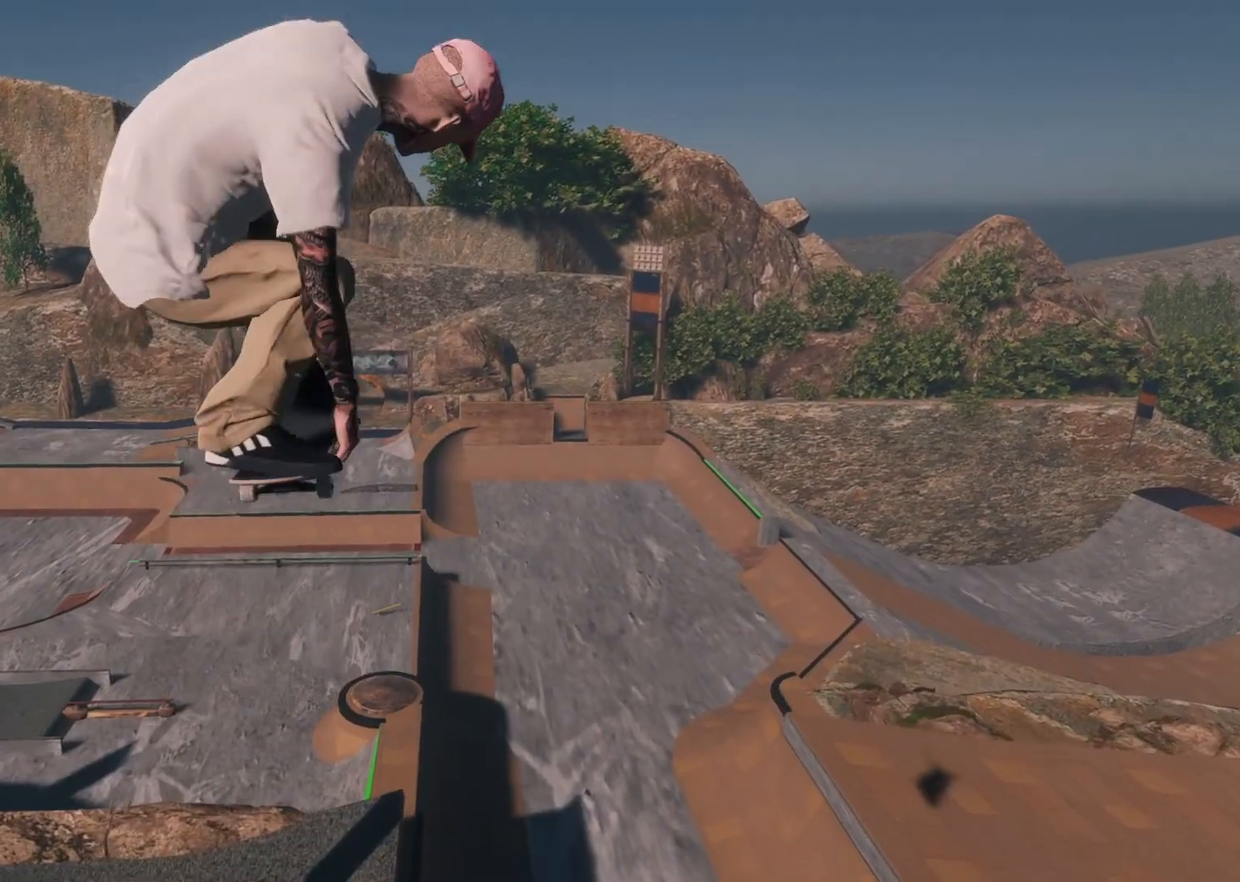
{"buttons": ["R1"], "left_stick": "up-right", "right_stick": "up-left", "events": [[133, "right_stick", "up-left"]]}
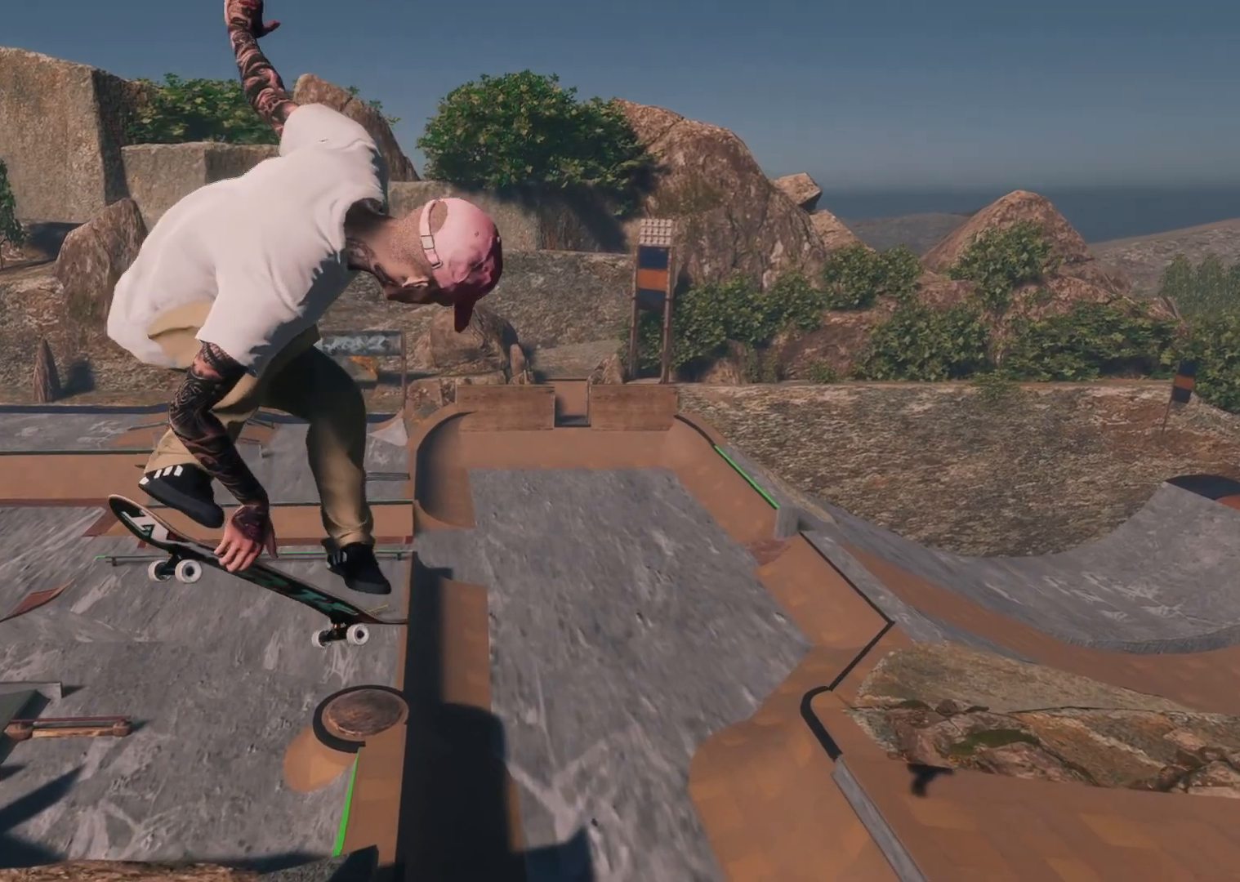
{"buttons": ["R1"], "left_stick": "up-right", "right_stick": "up-left", "events": []}
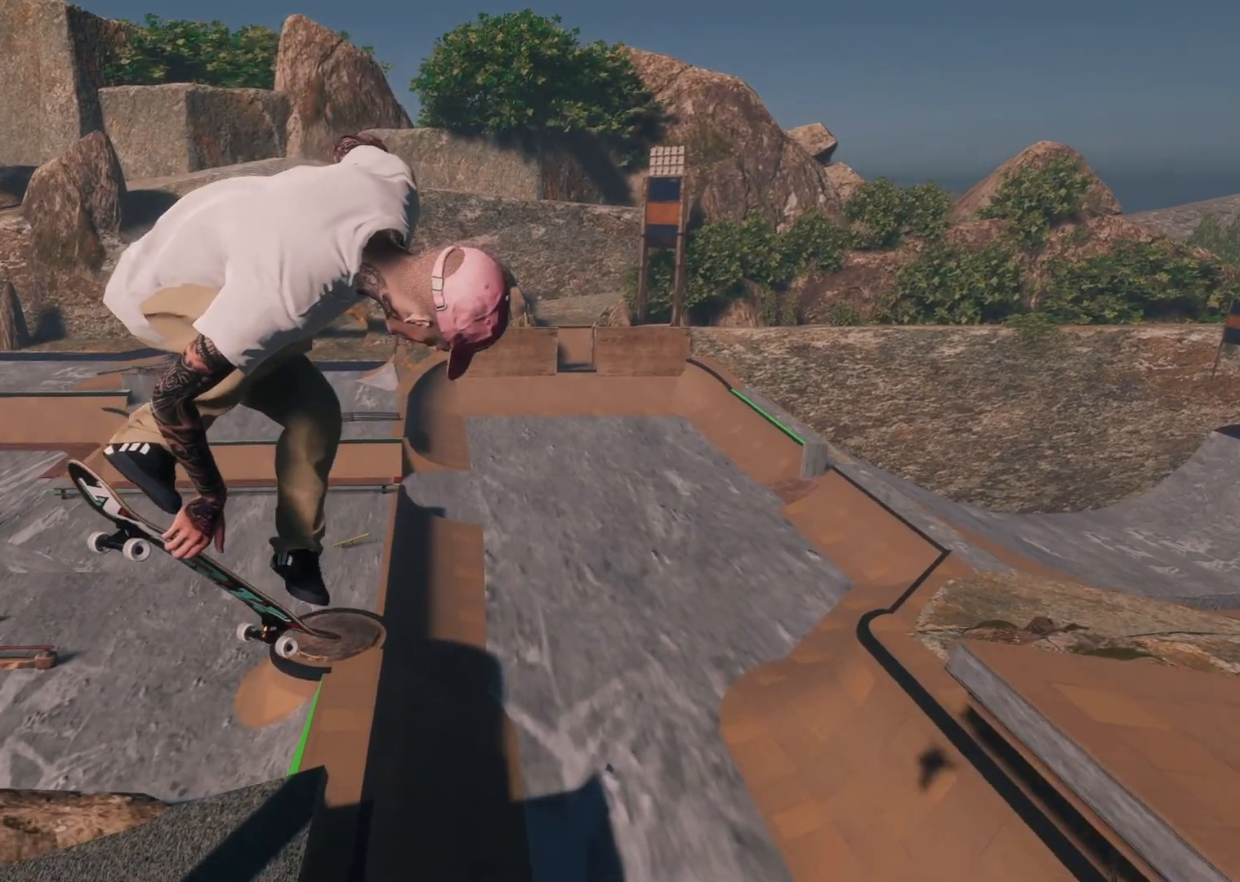
{"buttons": ["R2"], "left_stick": "up-right", "right_stick": "up-left", "events": [[483, "R1", "up"], [483, "R2", "down"]]}